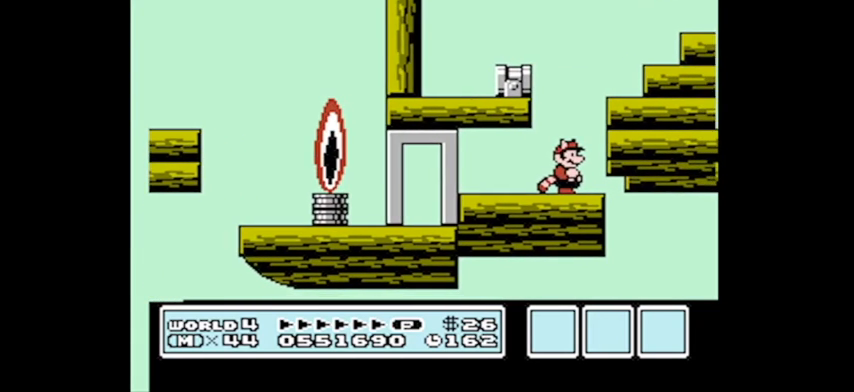
Gameplay with a controller (Nintendo layout); each line is a JSON object with the inputs held at the frame after it. "events" lists button and stick changes between this image and that frame as [ms after this image, input, new state], when the widget could be followed in between. Not read: L3 R3.
{"buttons": [], "events": []}
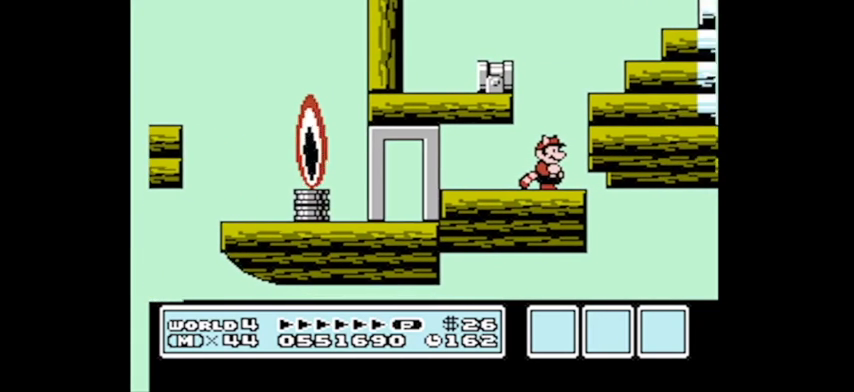
{"buttons": [], "events": []}
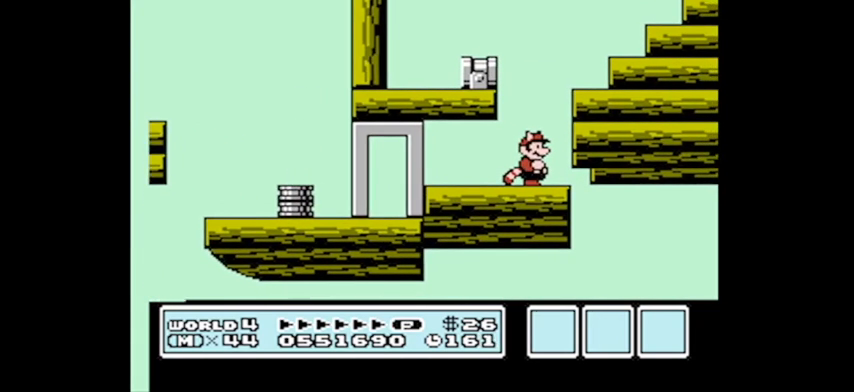
{"buttons": [], "events": []}
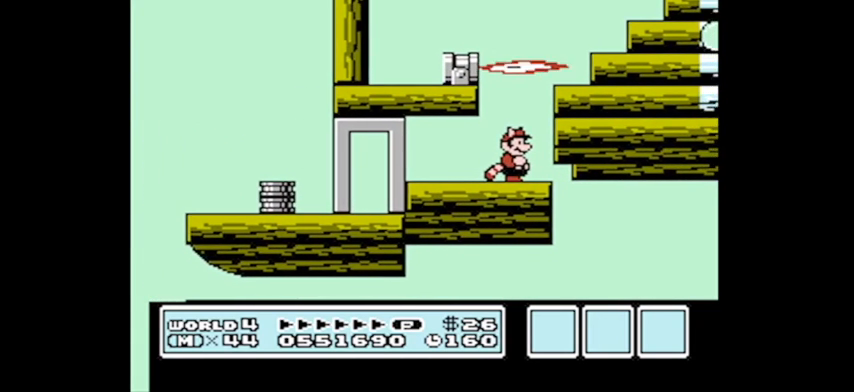
{"buttons": [], "events": []}
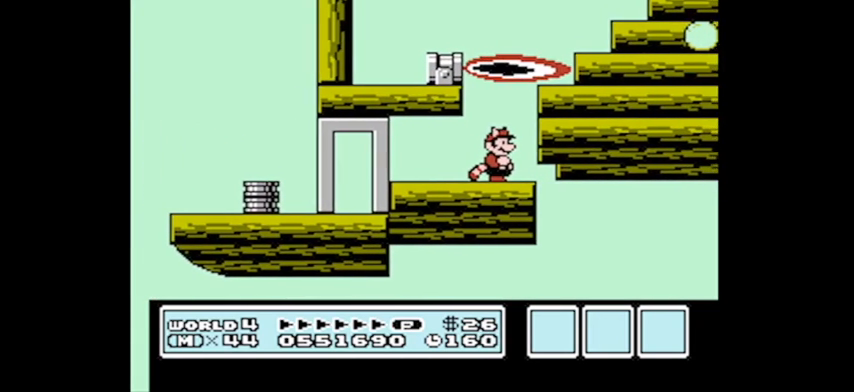
{"buttons": [], "events": []}
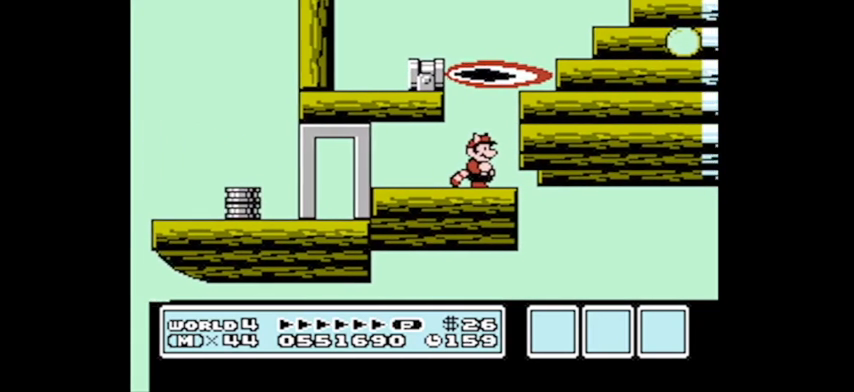
{"buttons": [], "events": []}
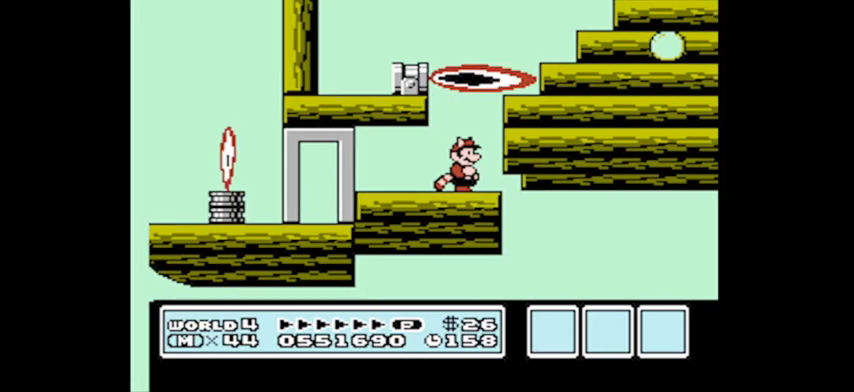
{"buttons": ["A", "DPAD_RIGHT"], "events": [[300, "A", "down"], [300, "DPAD_RIGHT", "down"]]}
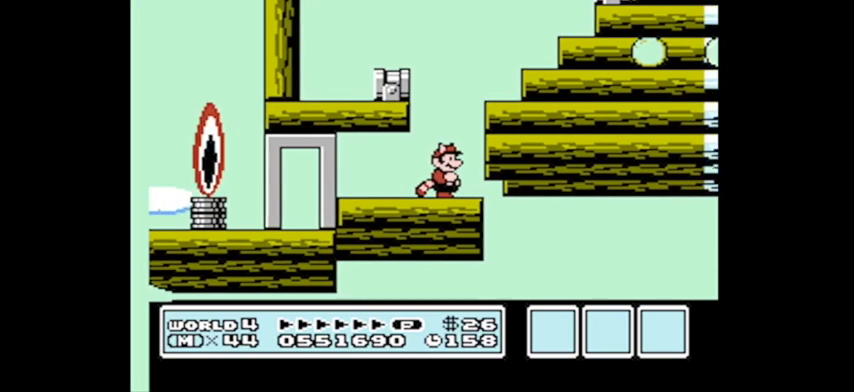
{"buttons": [], "events": [[200, "A", "up"], [434, "DPAD_RIGHT", "up"]]}
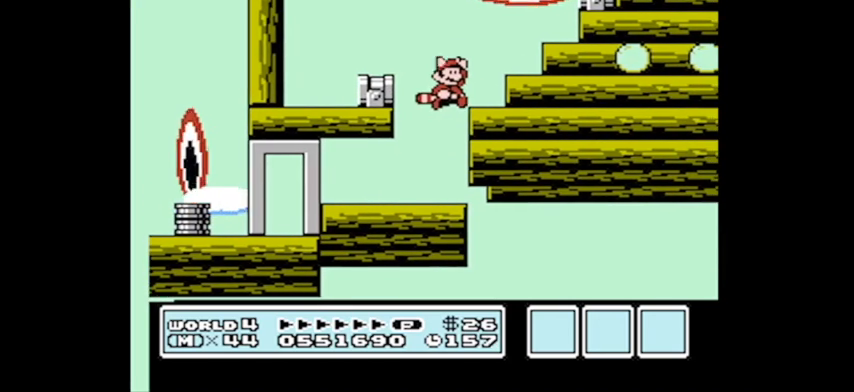
{"buttons": [], "events": []}
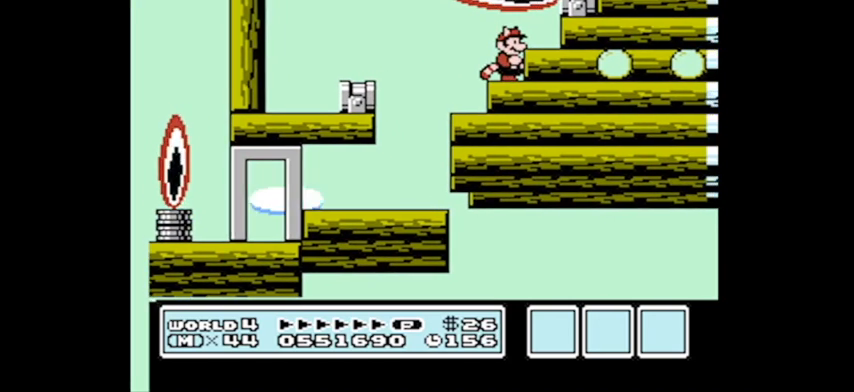
{"buttons": [], "events": []}
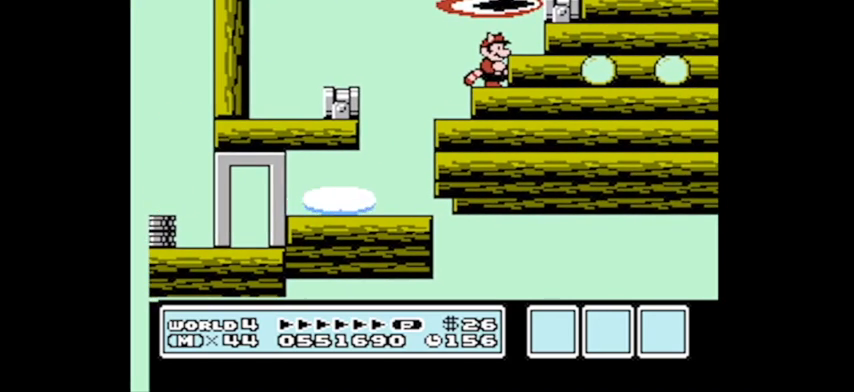
{"buttons": [], "events": []}
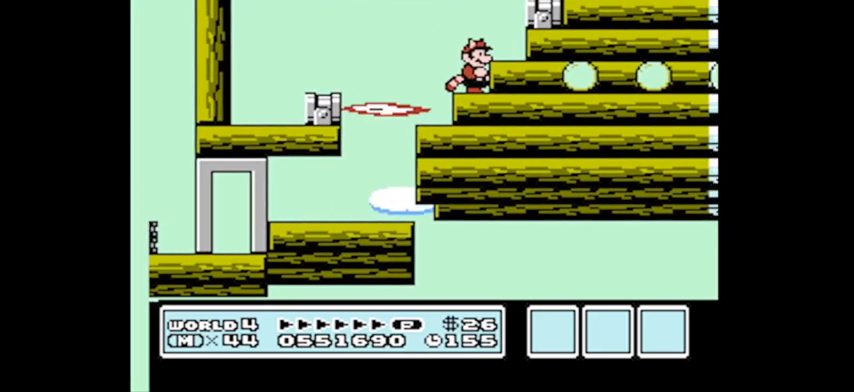
{"buttons": [], "events": []}
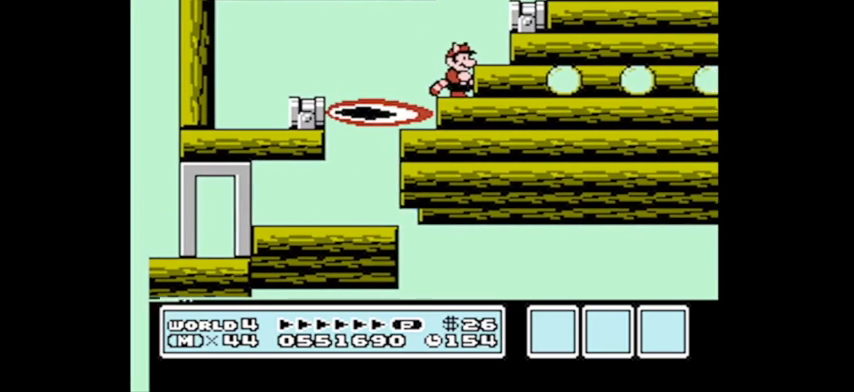
{"buttons": ["DPAD_RIGHT"], "events": [[501, "DPAD_RIGHT", "down"]]}
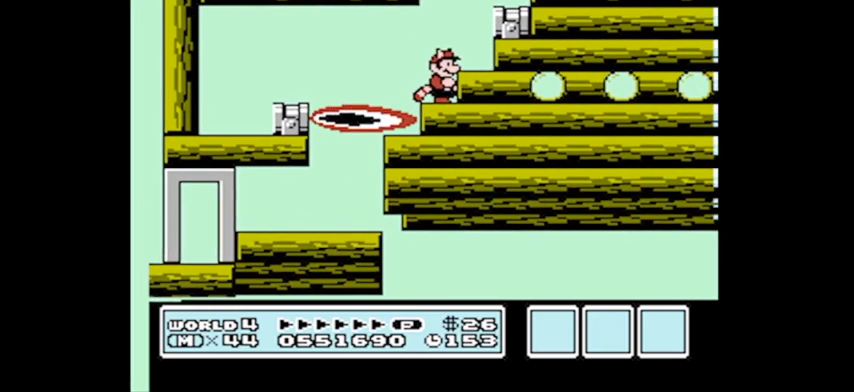
{"buttons": ["A", "DPAD_UP", "DPAD_RIGHT"], "events": [[33, "A", "down"], [67, "DPAD_UP", "down"]]}
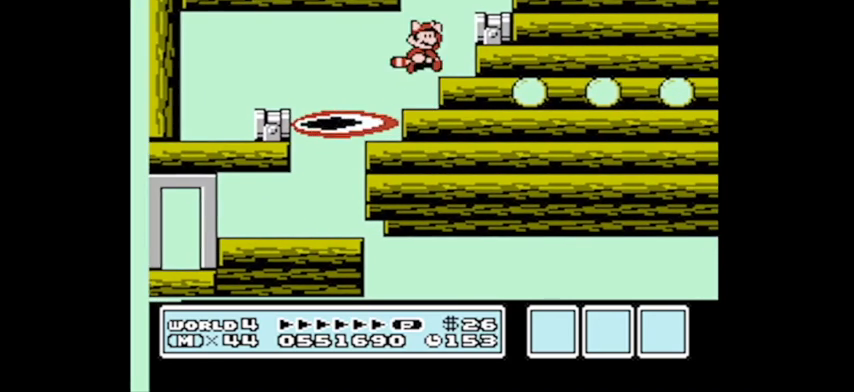
{"buttons": ["DPAD_UP", "DPAD_RIGHT"], "events": [[367, "A", "up"]]}
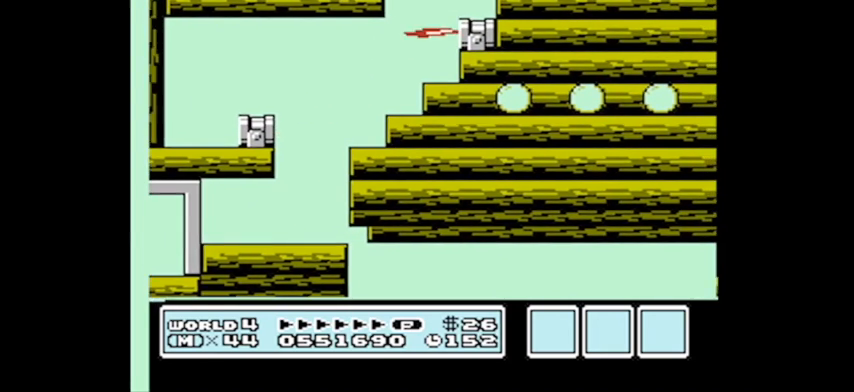
{"buttons": [], "events": [[167, "DPAD_UP", "up"], [434, "DPAD_RIGHT", "up"]]}
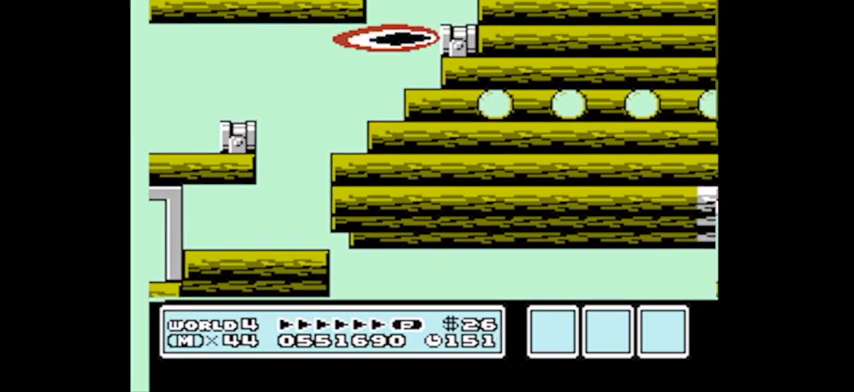
{"buttons": ["DPAD_RIGHT"], "events": [[134, "DPAD_RIGHT", "down"], [201, "A", "down"], [367, "A", "up"]]}
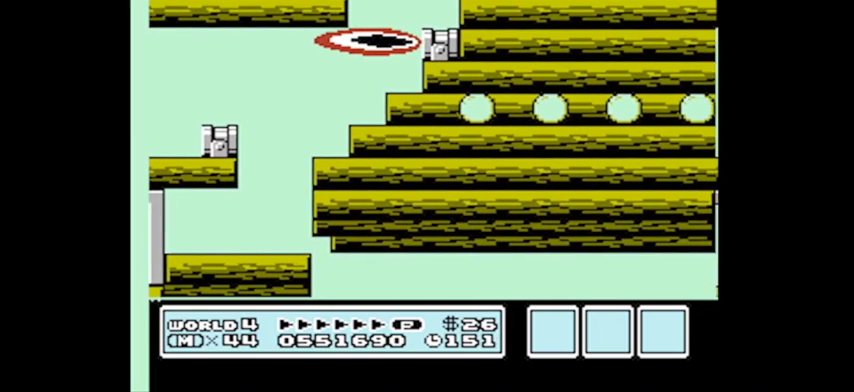
{"buttons": ["DPAD_DOWN"], "events": [[133, "DPAD_RIGHT", "up"], [300, "DPAD_DOWN", "down"]]}
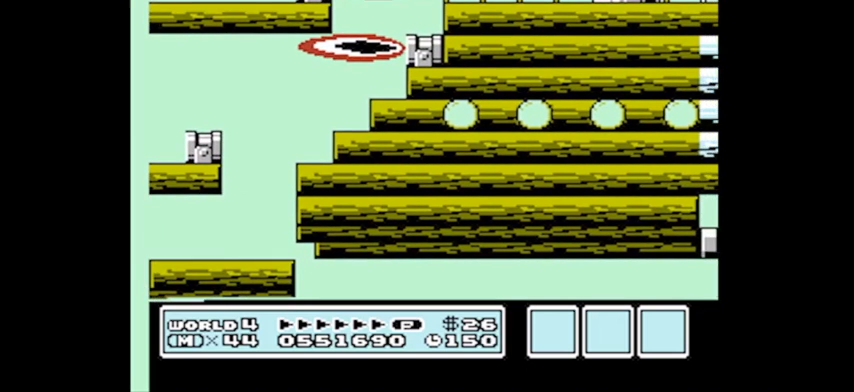
{"buttons": [], "events": [[201, "DPAD_DOWN", "up"]]}
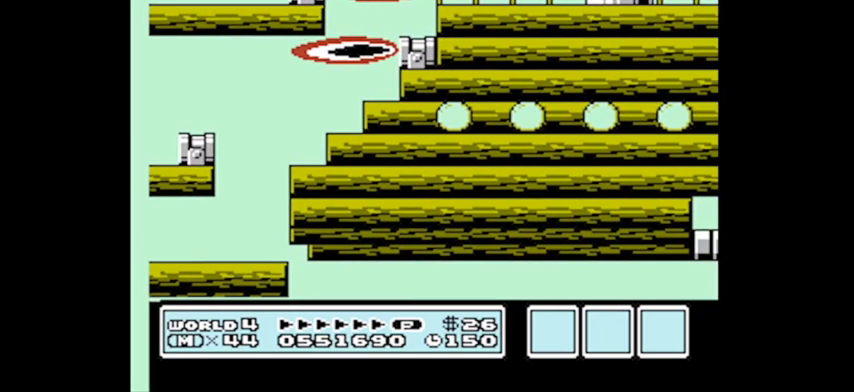
{"buttons": [], "events": []}
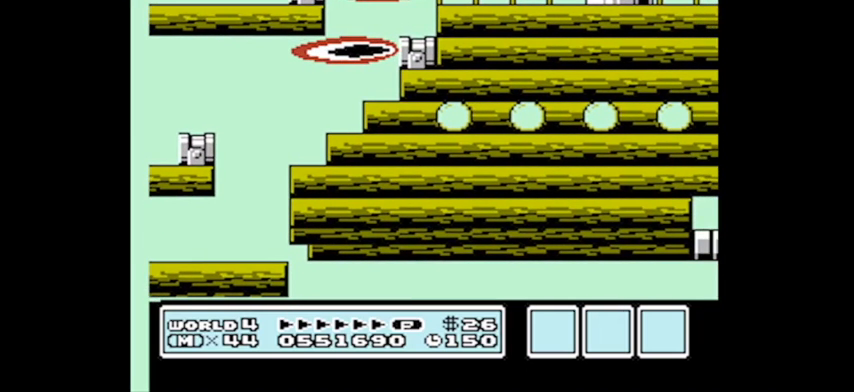
{"buttons": [], "events": []}
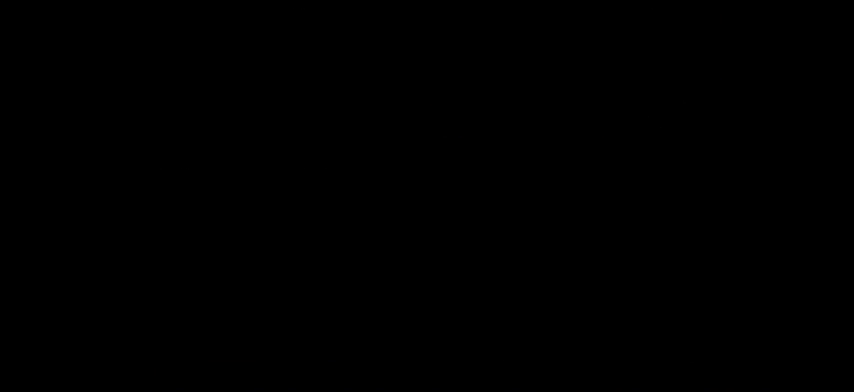
{"buttons": ["DPAD_LEFT"], "events": [[500, "DPAD_LEFT", "down"]]}
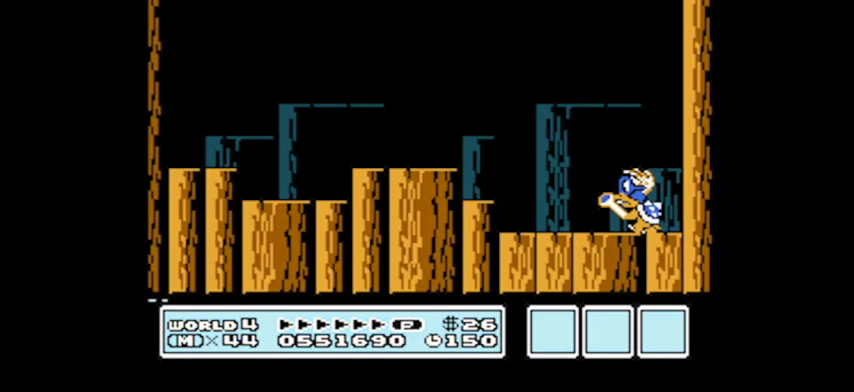
{"buttons": [], "events": [[67, "DPAD_LEFT", "up"], [167, "DPAD_RIGHT", "down"], [267, "DPAD_RIGHT", "up"]]}
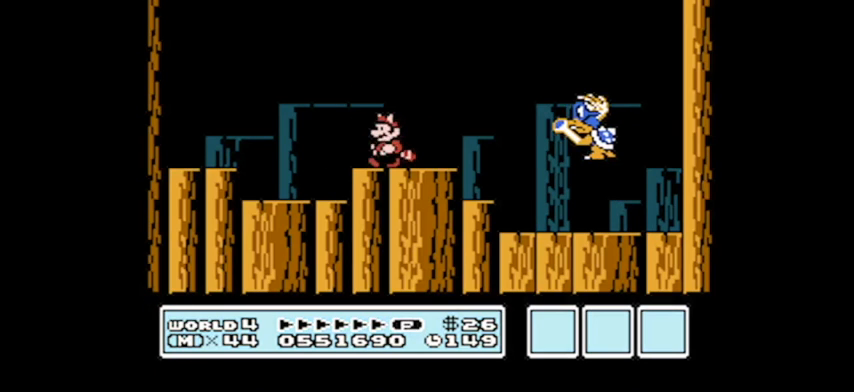
{"buttons": ["A", "DPAD_UP", "DPAD_RIGHT"], "events": [[100, "DPAD_RIGHT", "down"], [133, "A", "down"], [200, "DPAD_UP", "down"]]}
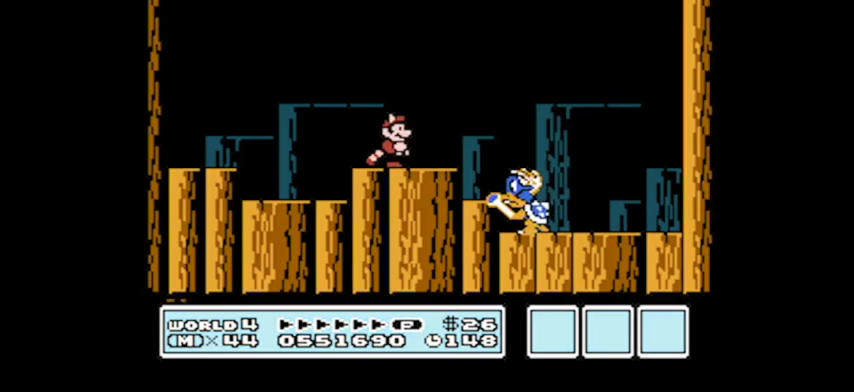
{"buttons": ["DPAD_LEFT"], "events": [[234, "DPAD_DOWN", "down"], [234, "DPAD_UP", "up"], [301, "DPAD_LEFT", "down"], [301, "DPAD_RIGHT", "up"], [334, "A", "up"], [334, "DPAD_DOWN", "up"]]}
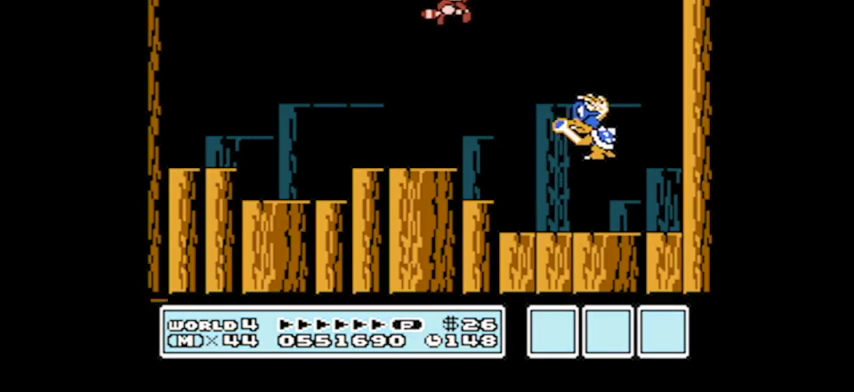
{"buttons": ["A", "DPAD_UP", "DPAD_LEFT"], "events": [[233, "A", "down"], [267, "DPAD_UP", "down"]]}